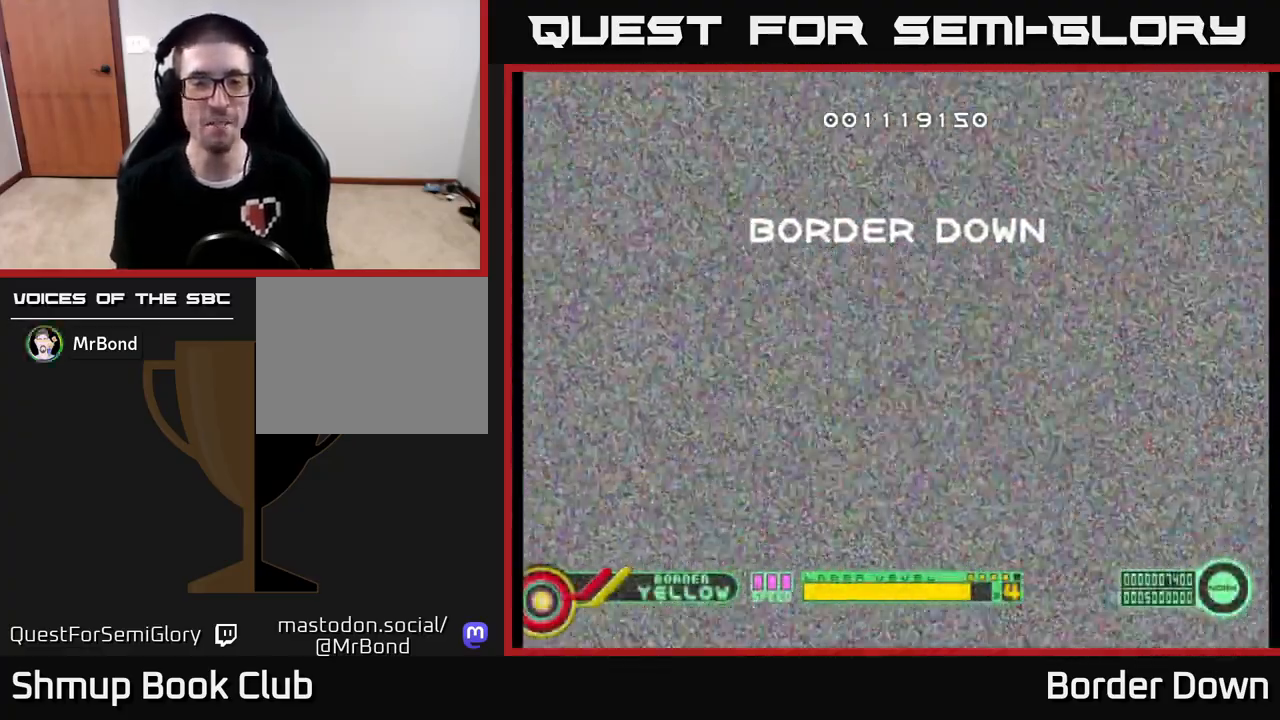
Gameplay with a controller (Xbox layout); each line is a JSON object with the inputs held at the frame after it (dt_ms = milliseconds from this image to that frame). "events" lists button and stick changes between this image and that frame as [ms after this image, input, new state], when the widget could be followed in between.
{"dt_ms": 500, "buttons": [], "left_stick": "center", "right_stick": "center", "events": [[450, "A", "up"]]}
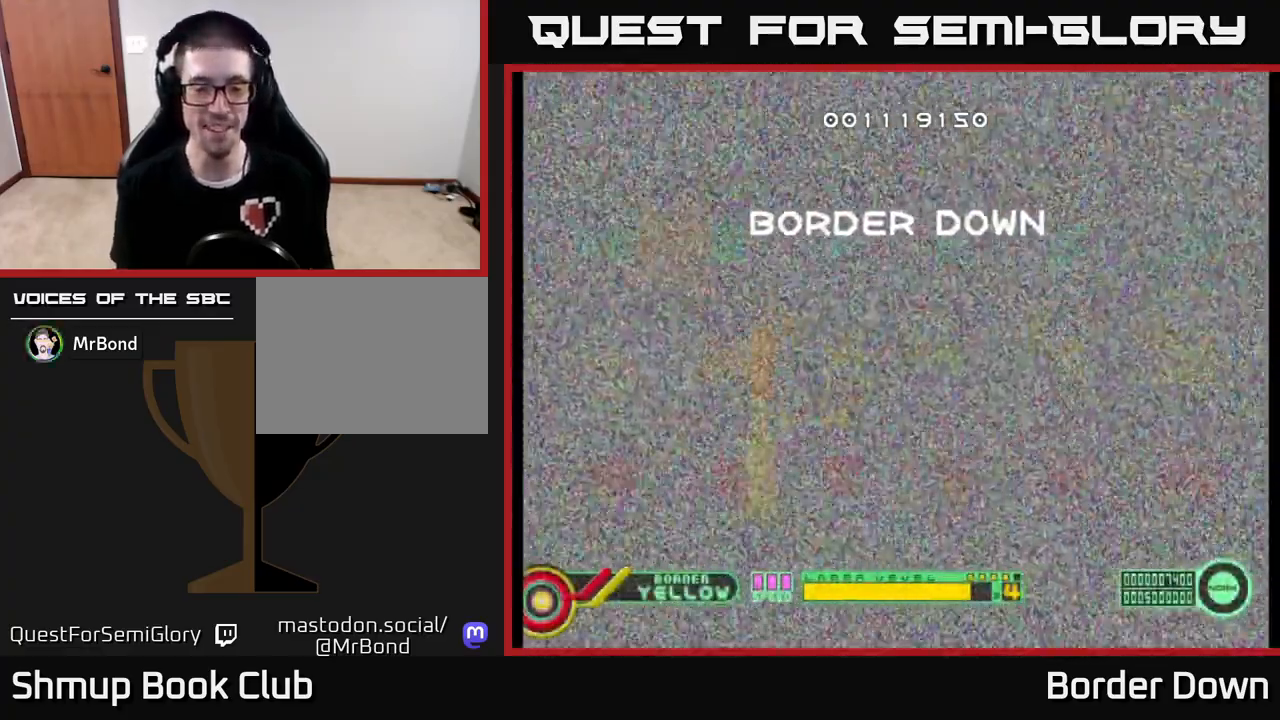
{"dt_ms": 500, "buttons": ["A"], "left_stick": "center", "right_stick": "center", "events": [[283, "A", "down"]]}
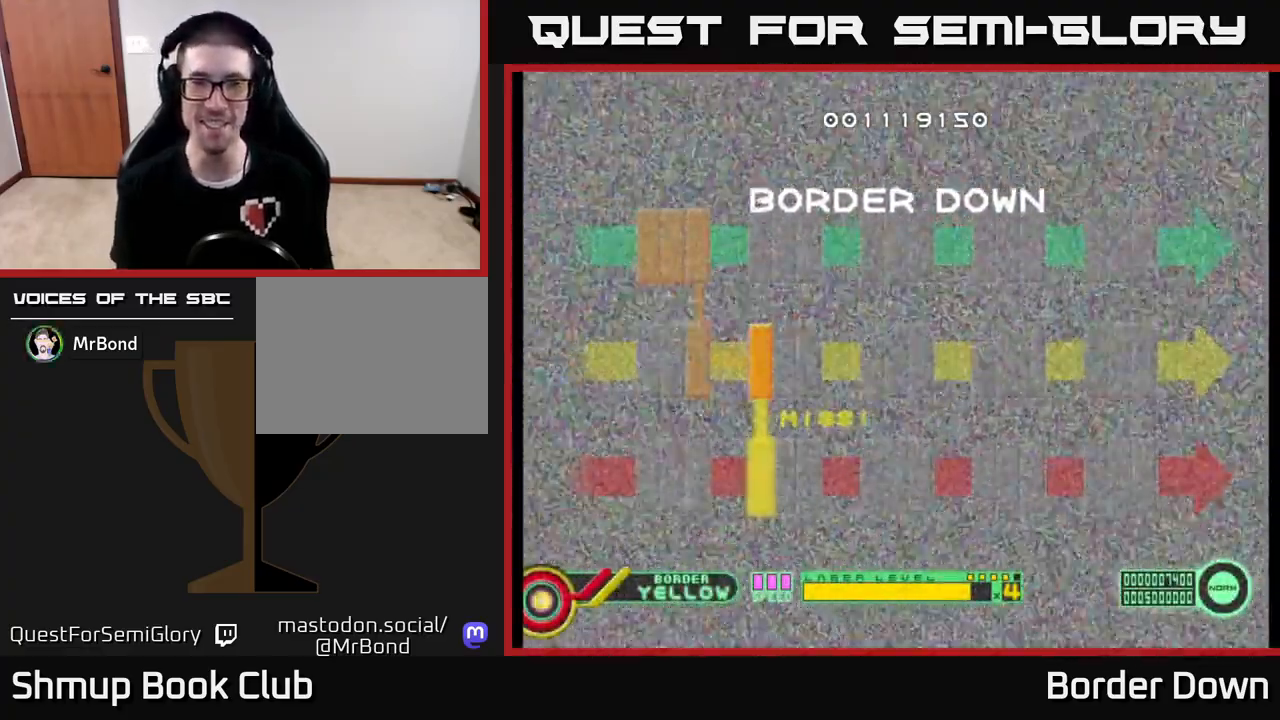
{"dt_ms": 500, "buttons": [], "left_stick": "center", "right_stick": "center", "events": [[33, "DPAD_UP", "down"], [183, "DPAD_UP", "up"], [250, "A", "up"]]}
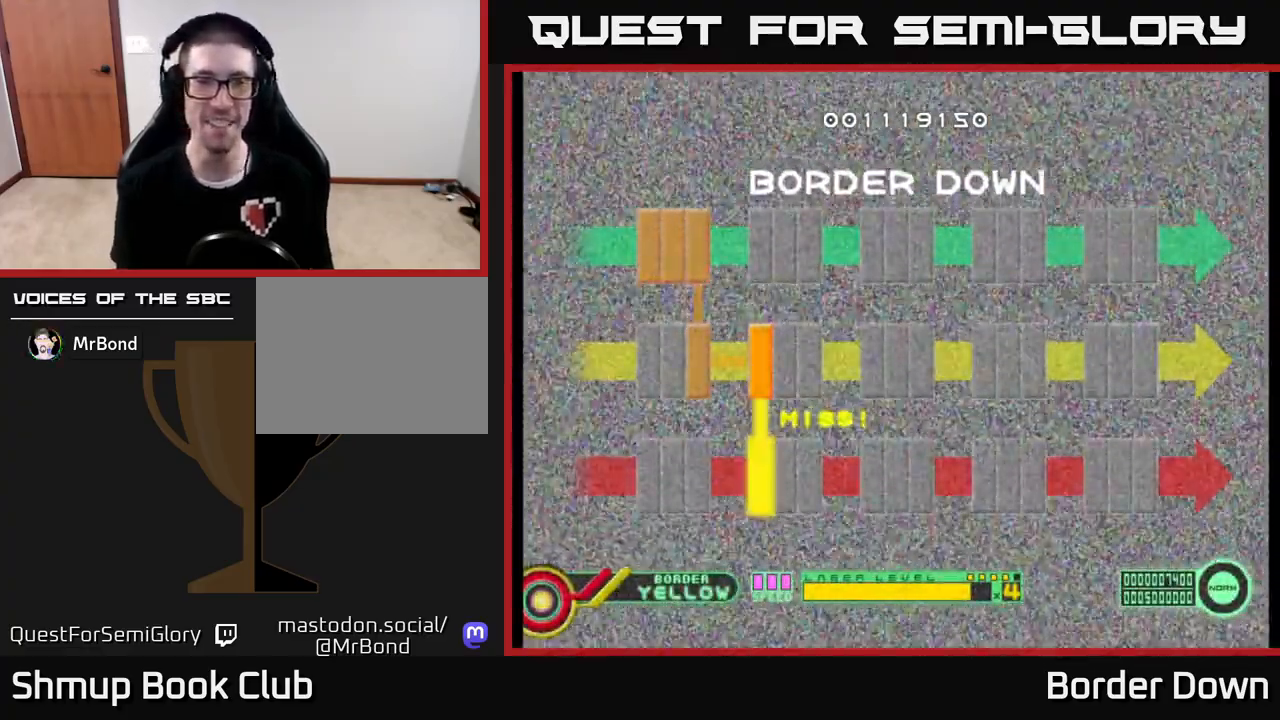
{"dt_ms": 500, "buttons": [], "left_stick": "center", "right_stick": "center", "events": []}
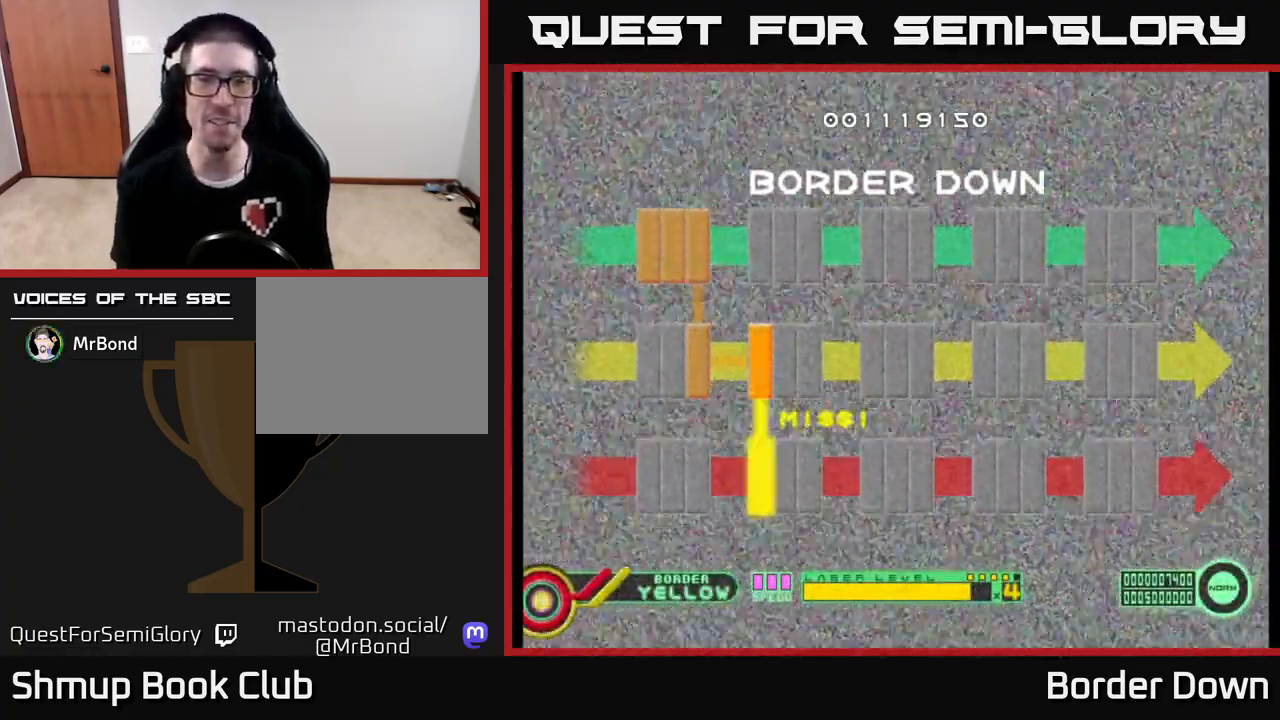
{"dt_ms": 500, "buttons": [], "left_stick": "center", "right_stick": "center", "events": []}
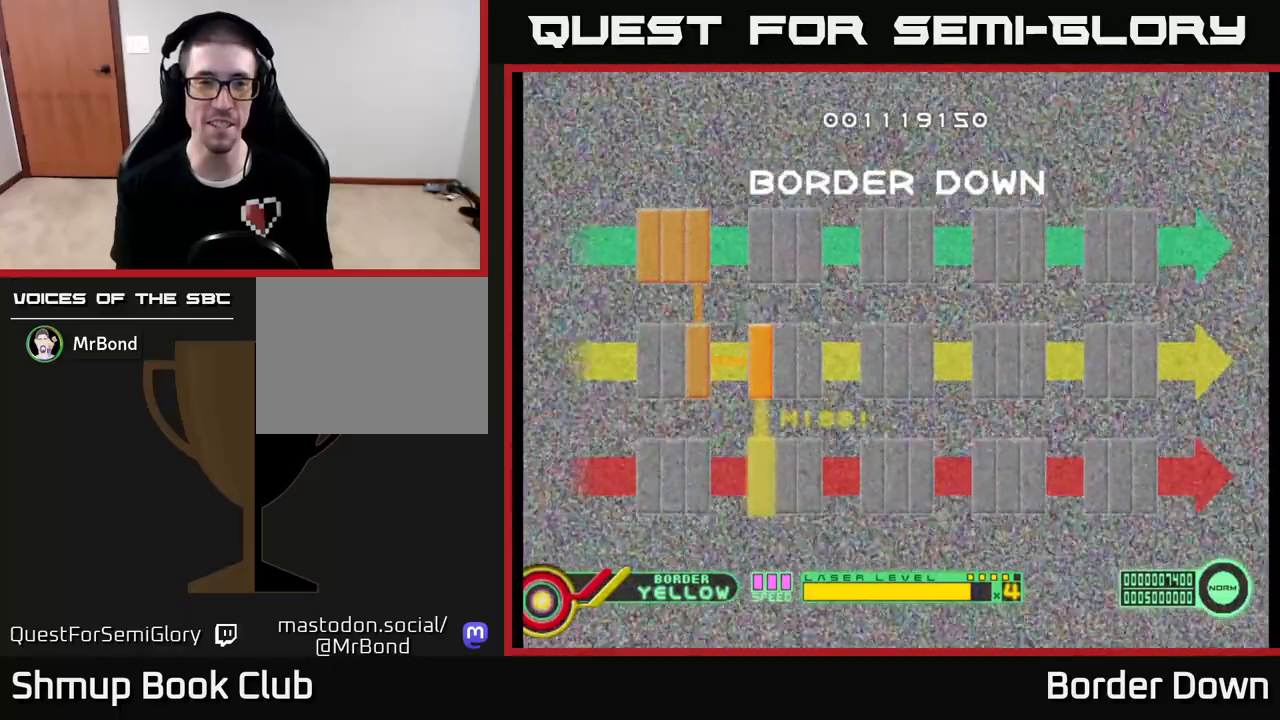
{"dt_ms": 500, "buttons": [], "left_stick": "center", "right_stick": "center", "events": []}
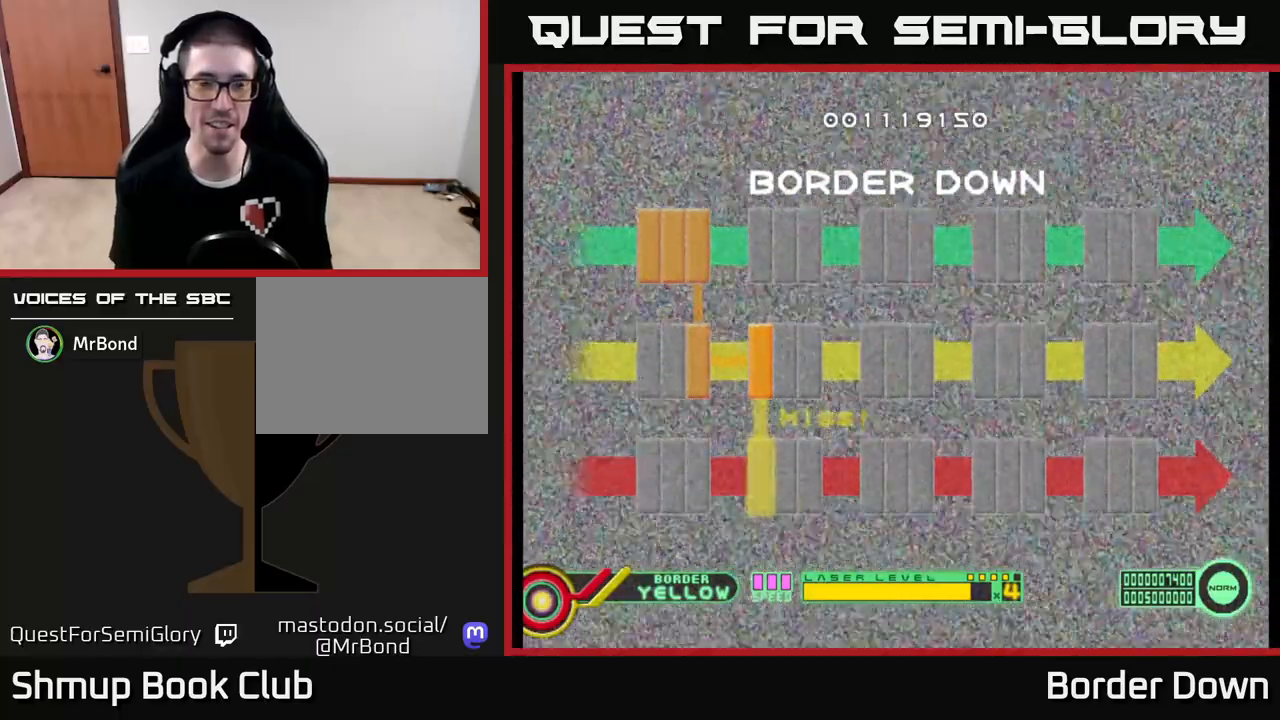
{"dt_ms": 500, "buttons": ["A"], "left_stick": "center", "right_stick": "center", "events": [[400, "A", "down"]]}
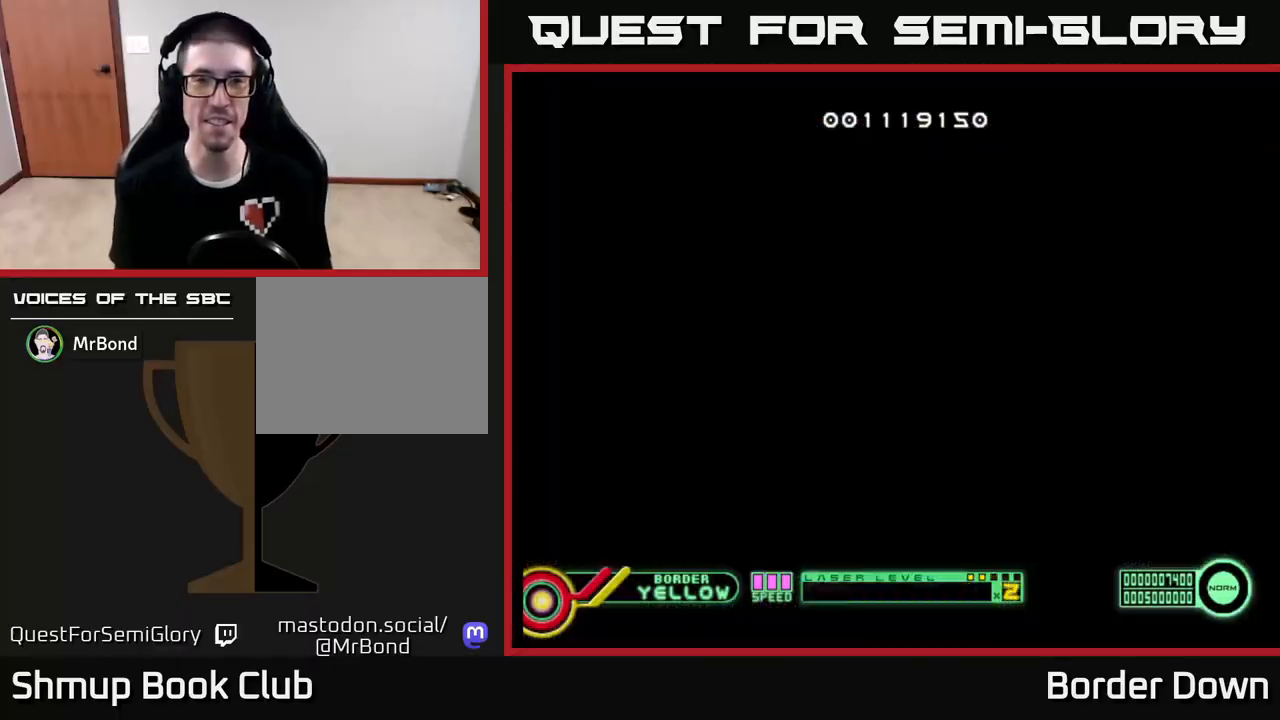
{"dt_ms": 500, "buttons": ["A", "DPAD_UP"], "left_stick": "center", "right_stick": "center", "events": [[17, "A", "up"], [100, "A", "down"], [233, "A", "up"], [317, "A", "down"], [500, "DPAD_UP", "down"]]}
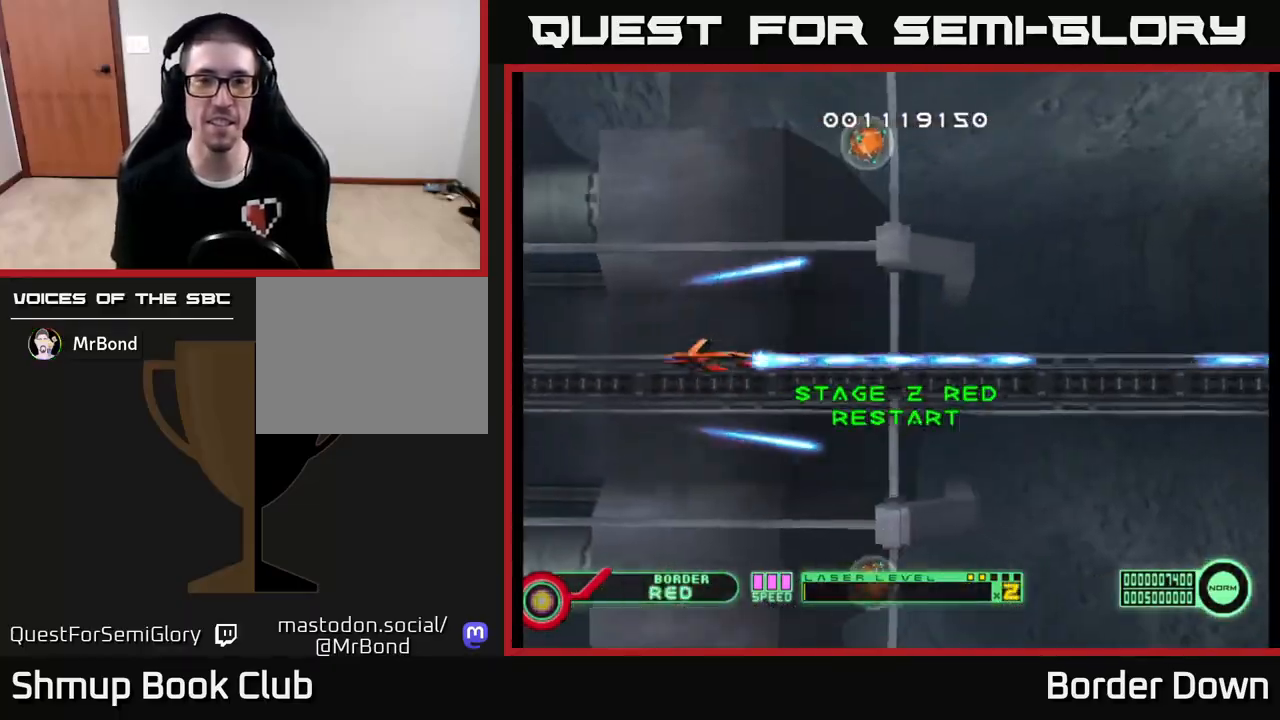
{"dt_ms": 500, "buttons": ["A", "DPAD_RIGHT"], "left_stick": "center", "right_stick": "center", "events": [[17, "DPAD_LEFT", "down"], [100, "A", "up"], [133, "A", "down"], [200, "DPAD_LEFT", "up"], [333, "DPAD_RIGHT", "down"], [383, "DPAD_UP", "up"]]}
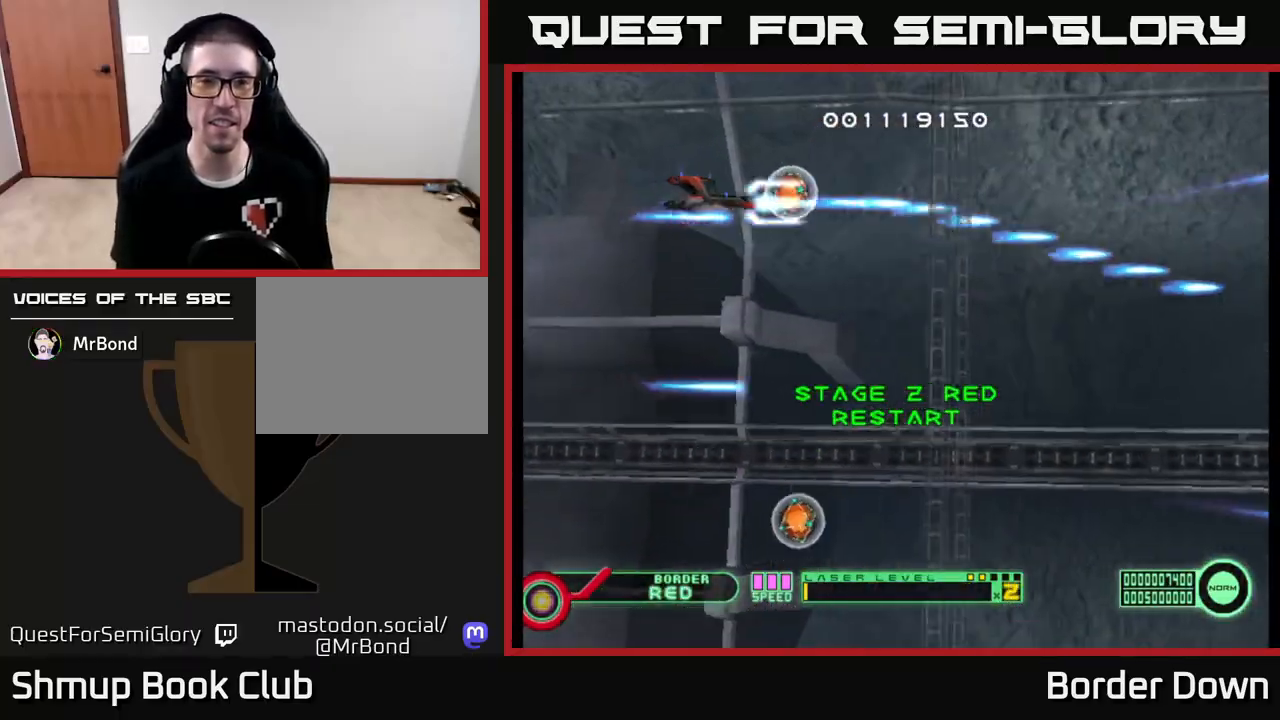
{"dt_ms": 500, "buttons": ["A", "DPAD_DOWN", "DPAD_LEFT"], "left_stick": "center", "right_stick": "center", "events": [[217, "DPAD_DOWN", "down"], [233, "DPAD_RIGHT", "up"], [500, "DPAD_LEFT", "down"]]}
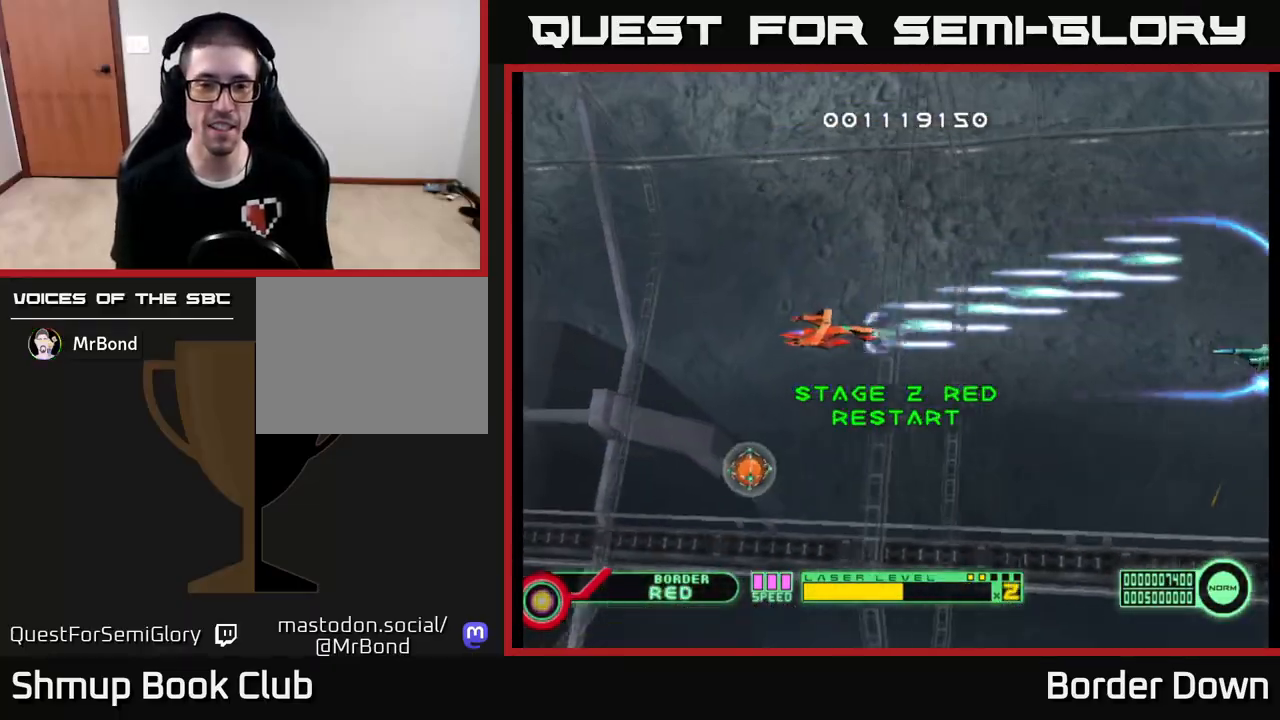
{"dt_ms": 500, "buttons": ["A", "DPAD_UP", "DPAD_RIGHT"], "left_stick": "center", "right_stick": "center", "events": [[317, "DPAD_LEFT", "up"], [367, "DPAD_DOWN", "up"], [367, "DPAD_RIGHT", "down"], [483, "DPAD_UP", "down"]]}
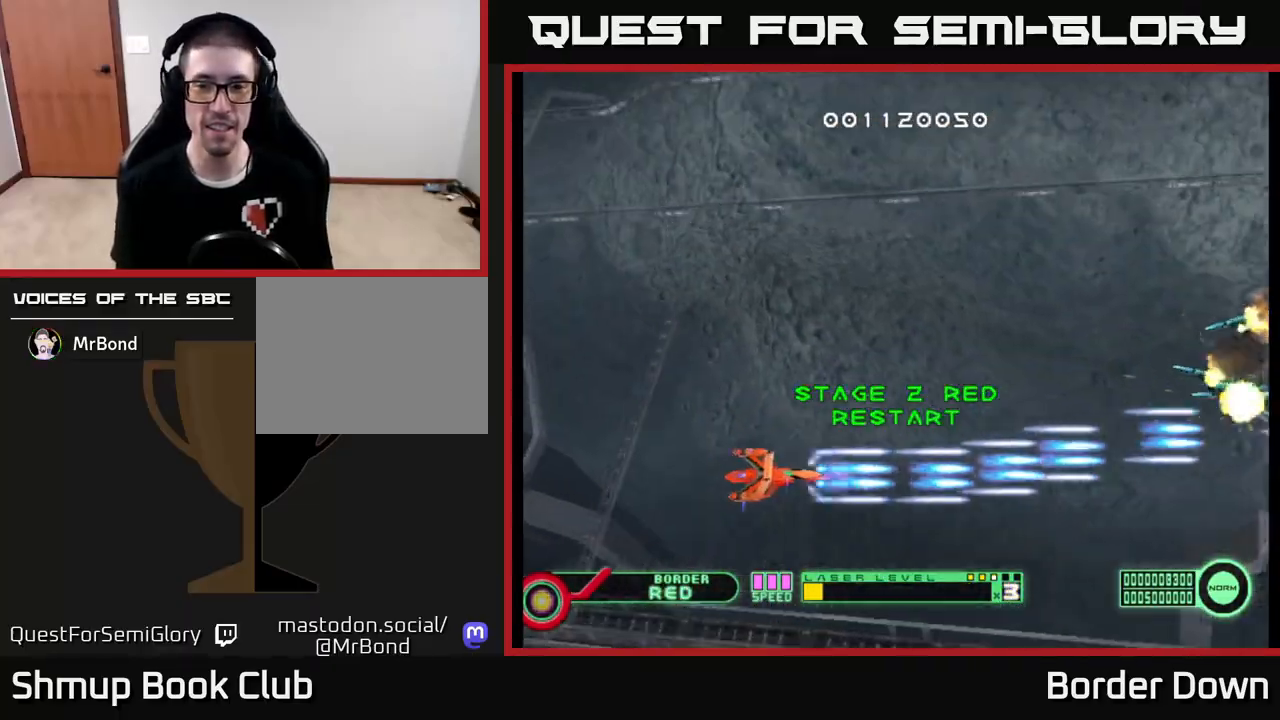
{"dt_ms": 500, "buttons": ["A", "DPAD_UP", "DPAD_RIGHT"], "left_stick": "center", "right_stick": "center", "events": []}
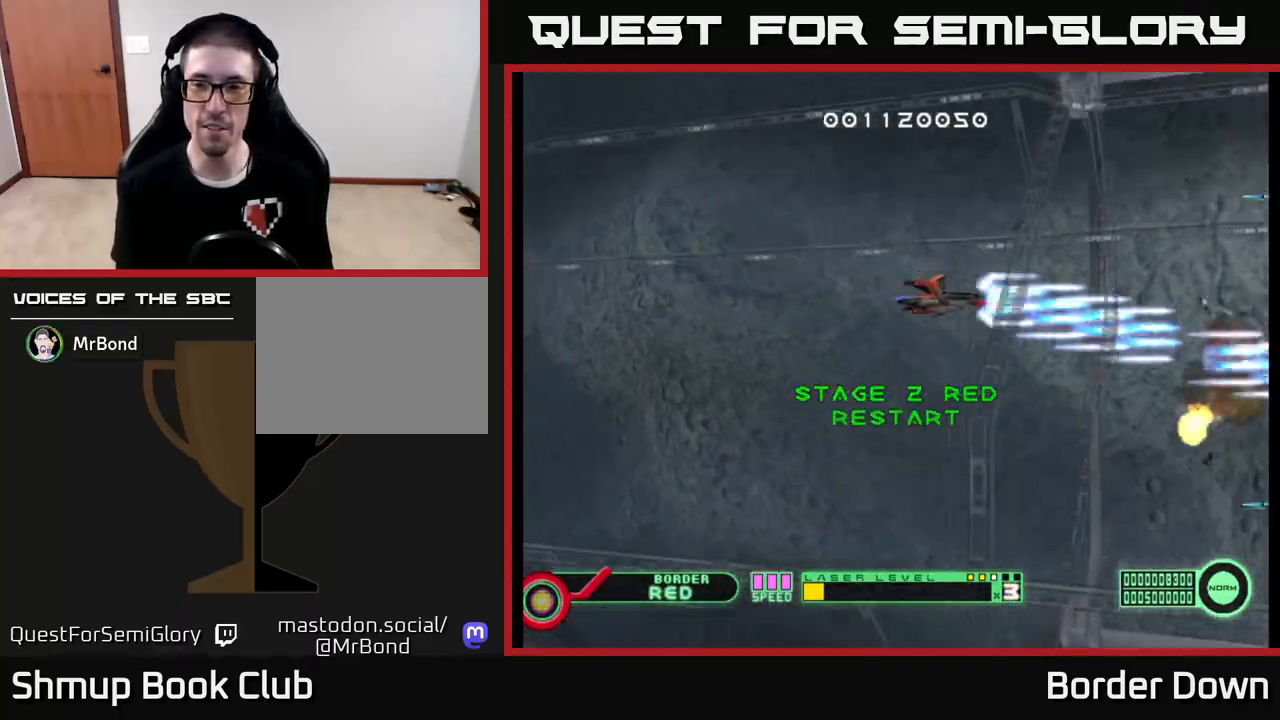
{"dt_ms": 500, "buttons": ["A", "DPAD_DOWN"], "left_stick": "center", "right_stick": "center", "events": [[67, "DPAD_UP", "up"], [133, "DPAD_DOWN", "down"], [133, "DPAD_RIGHT", "up"]]}
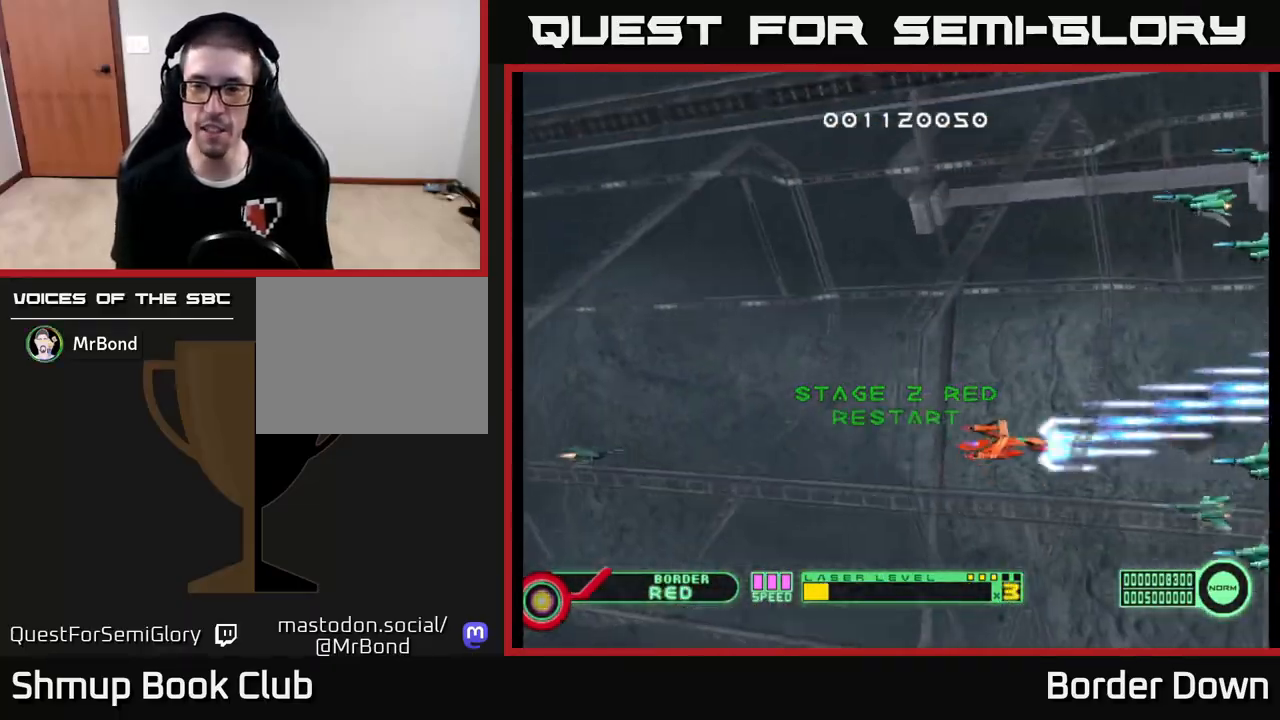
{"dt_ms": 500, "buttons": ["A", "DPAD_UP"], "left_stick": "center", "right_stick": "center", "events": [[117, "DPAD_LEFT", "down"], [150, "DPAD_DOWN", "up"], [300, "DPAD_UP", "down"], [500, "DPAD_LEFT", "up"]]}
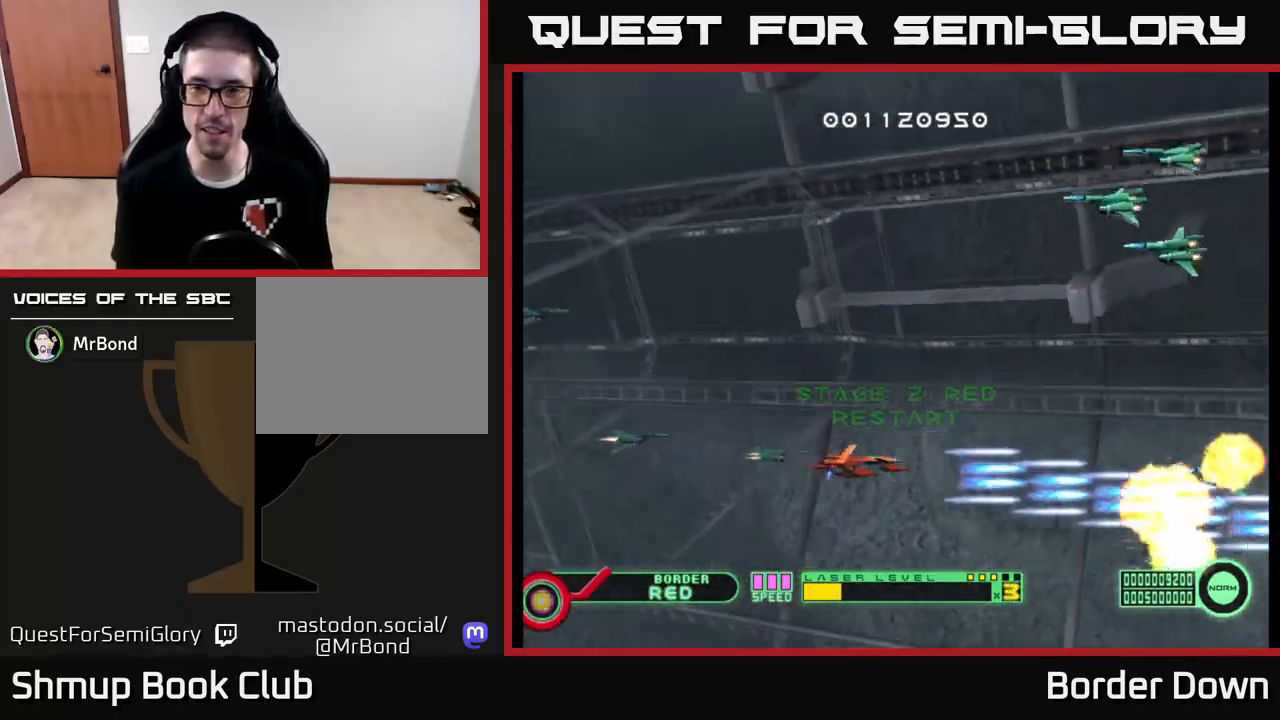
{"dt_ms": 500, "buttons": ["A", "DPAD_UP", "DPAD_LEFT"], "left_stick": "center", "right_stick": "center", "events": [[167, "DPAD_LEFT", "down"], [350, "DPAD_LEFT", "up"], [417, "DPAD_LEFT", "down"]]}
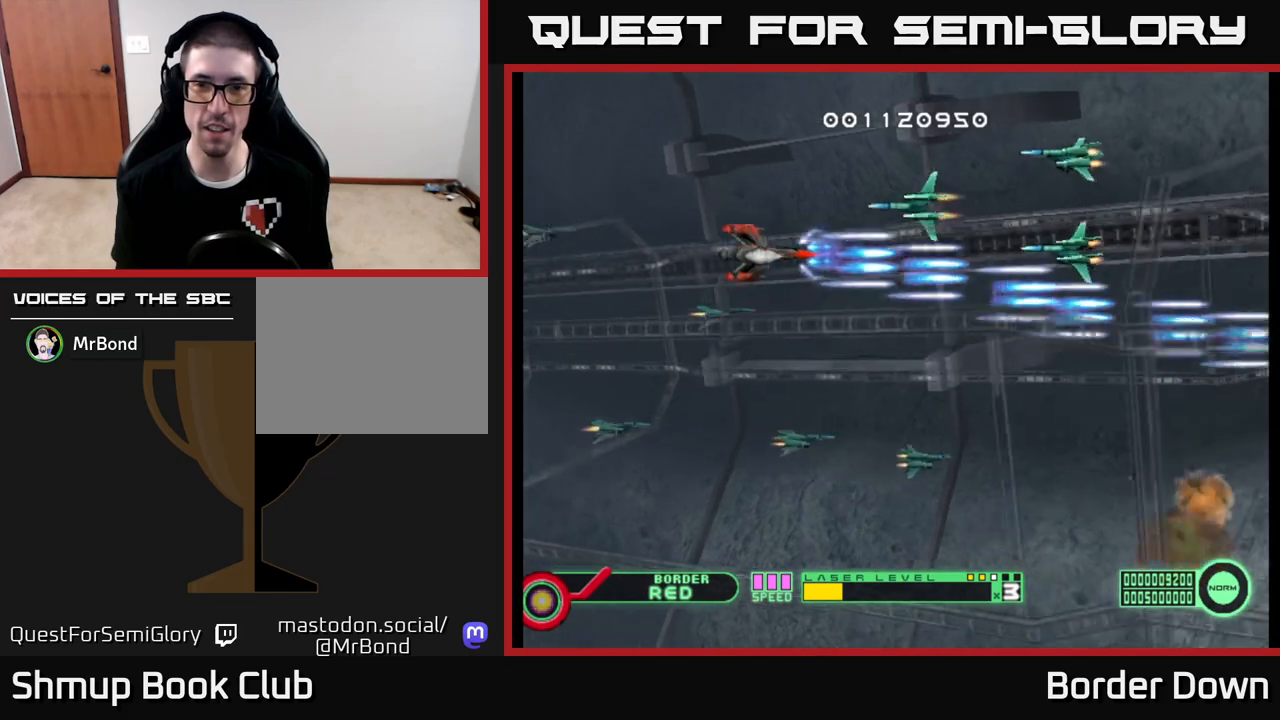
{"dt_ms": 500, "buttons": ["A", "DPAD_DOWN"], "left_stick": "center", "right_stick": "center", "events": [[200, "DPAD_LEFT", "up"], [250, "DPAD_UP", "up"], [283, "DPAD_DOWN", "down"]]}
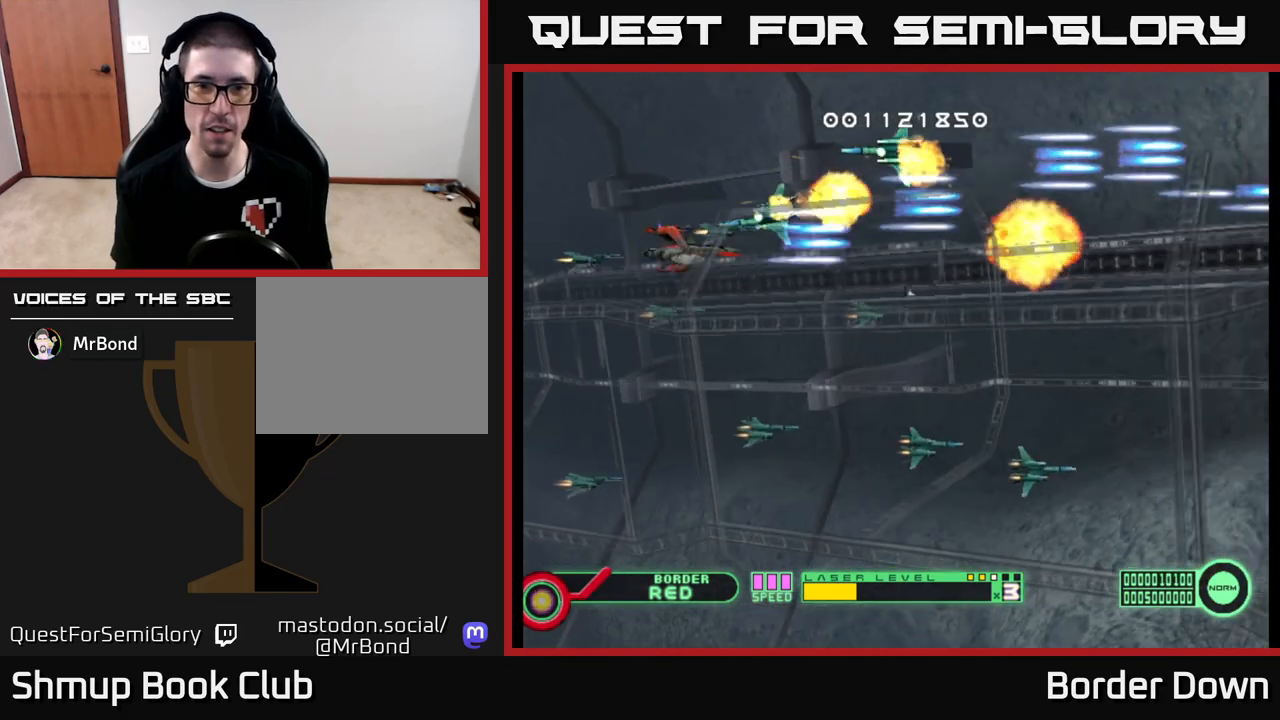
{"dt_ms": 500, "buttons": ["A", "DPAD_RIGHT"], "left_stick": "center", "right_stick": "center", "events": [[367, "DPAD_RIGHT", "down"], [483, "DPAD_DOWN", "up"]]}
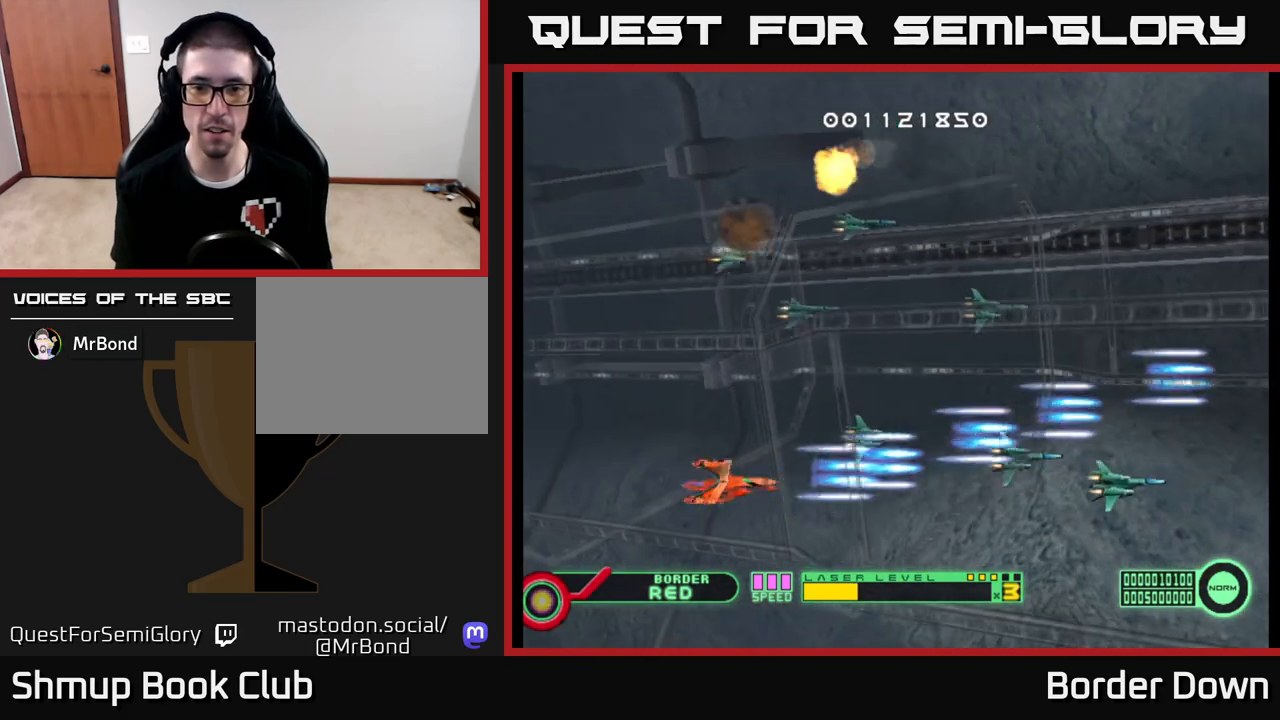
{"dt_ms": 500, "buttons": ["A", "DPAD_LEFT"], "left_stick": "center", "right_stick": "center", "events": [[17, "DPAD_RIGHT", "up"], [50, "DPAD_UP", "down"], [150, "DPAD_UP", "up"], [250, "DPAD_RIGHT", "down"], [267, "DPAD_DOWN", "down"], [350, "DPAD_DOWN", "up"], [350, "DPAD_RIGHT", "up"], [400, "DPAD_LEFT", "down"]]}
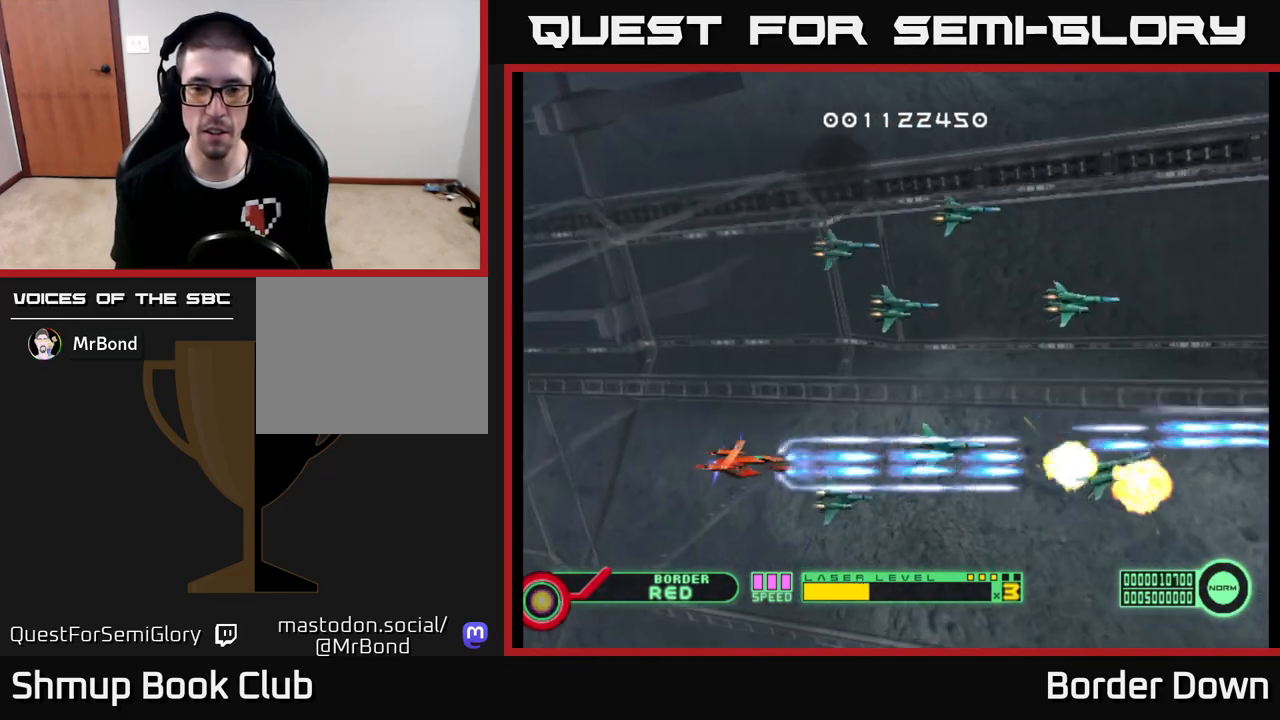
{"dt_ms": 500, "buttons": ["A", "DPAD_UP"], "left_stick": "center", "right_stick": "center", "events": [[17, "DPAD_LEFT", "up"], [33, "DPAD_DOWN", "down"], [67, "DPAD_RIGHT", "down"], [83, "DPAD_DOWN", "up"], [200, "DPAD_RIGHT", "up"], [400, "DPAD_DOWN", "down"], [450, "DPAD_DOWN", "up"], [467, "DPAD_UP", "down"]]}
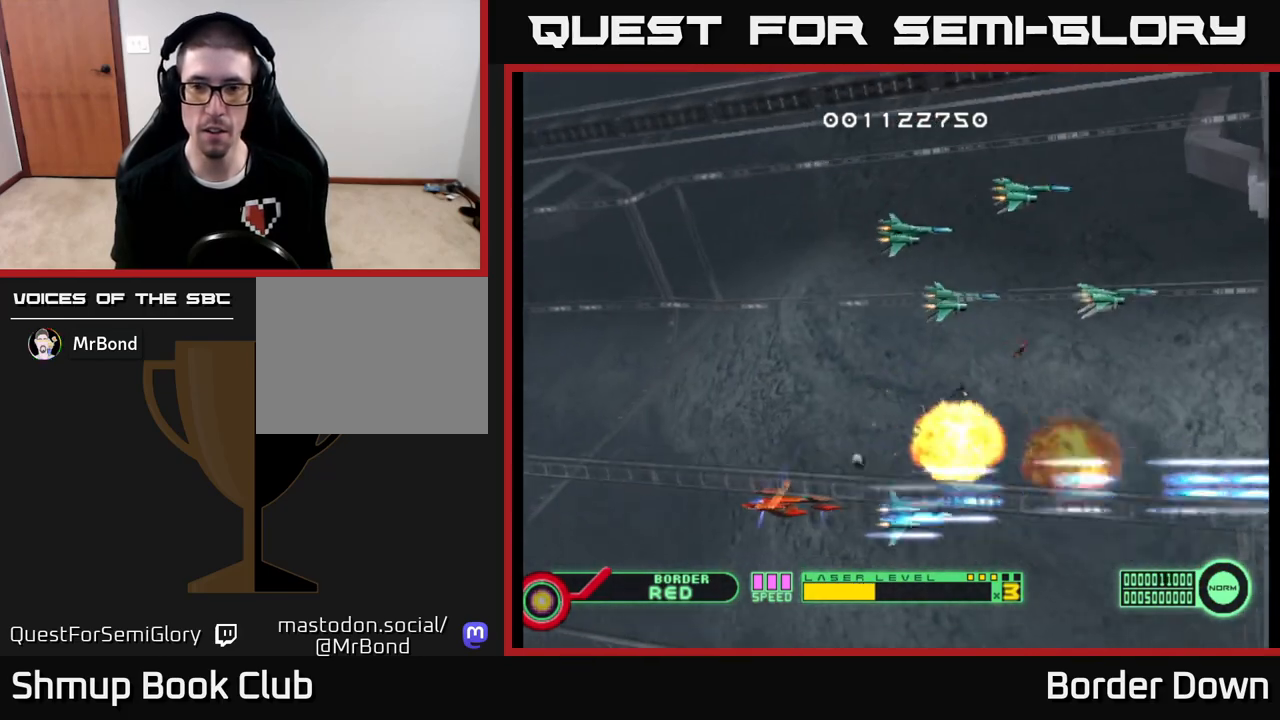
{"dt_ms": 500, "buttons": ["A", "DPAD_UP"], "left_stick": "center", "right_stick": "center", "events": []}
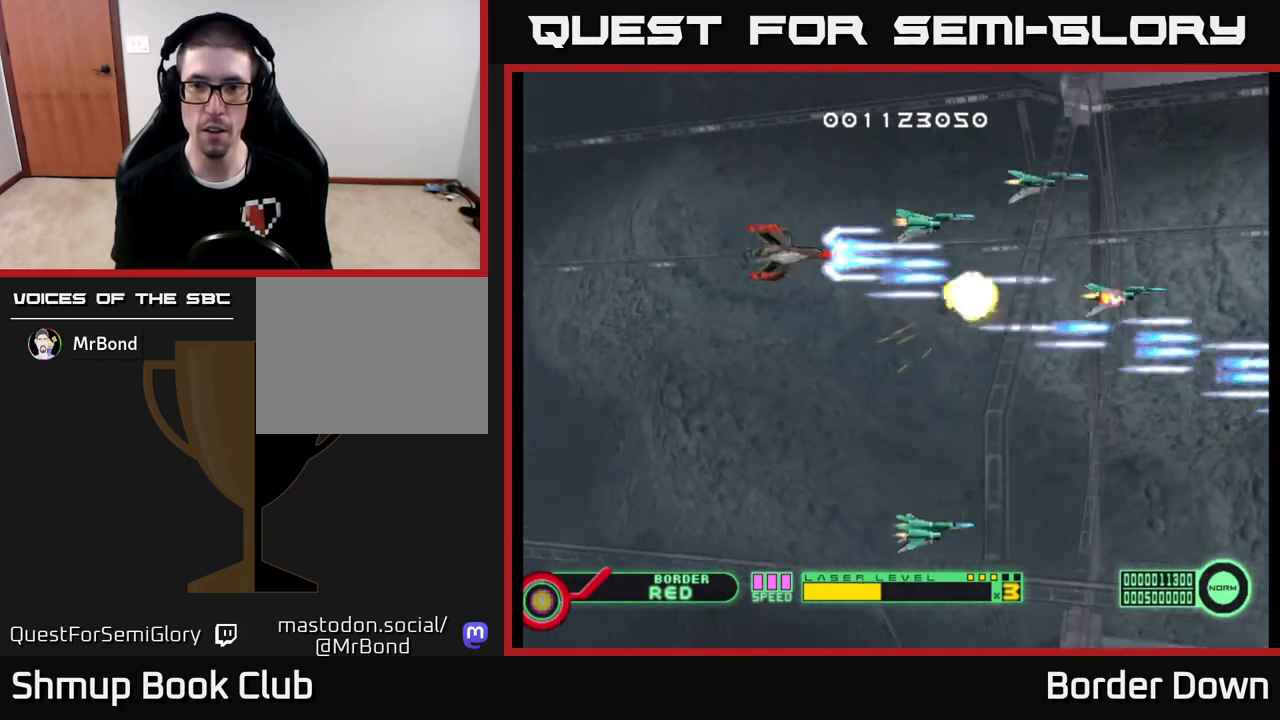
{"dt_ms": 500, "buttons": ["A", "DPAD_DOWN"], "left_stick": "center", "right_stick": "center", "events": [[117, "DPAD_UP", "up"], [167, "DPAD_DOWN", "down"]]}
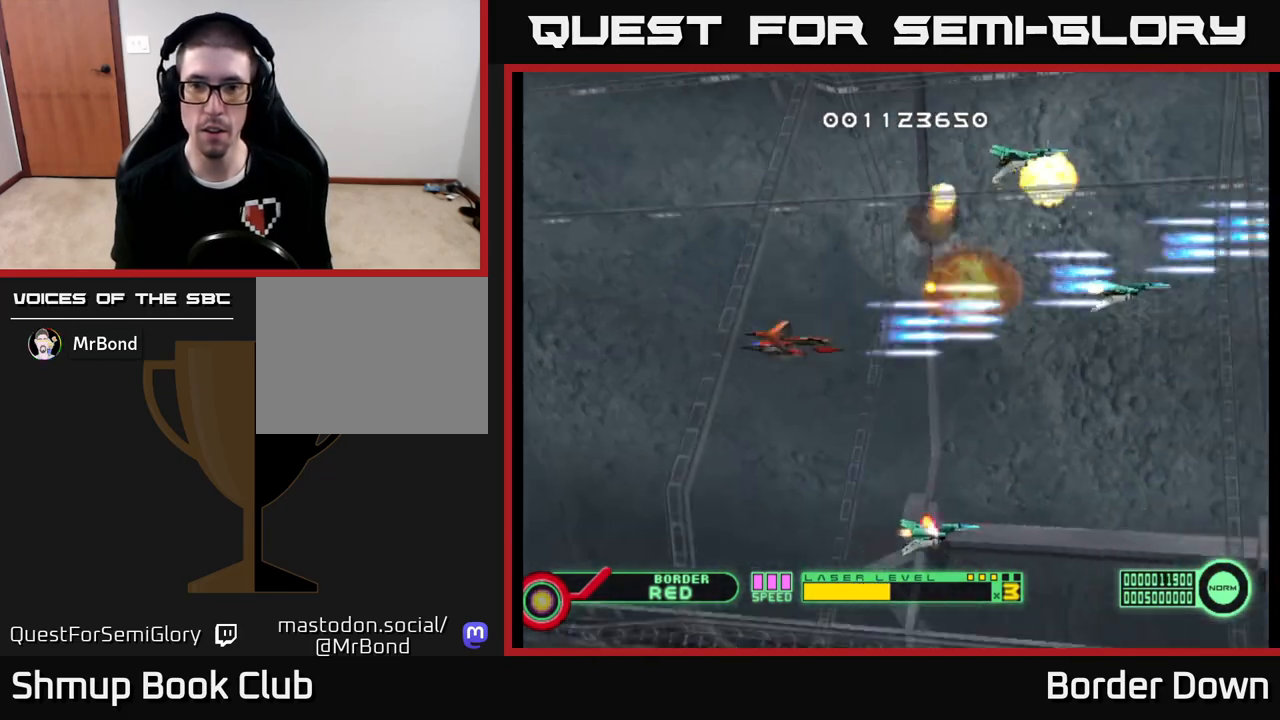
{"dt_ms": 500, "buttons": ["A", "DPAD_LEFT"], "left_stick": "center", "right_stick": "center", "events": [[317, "DPAD_LEFT", "down"], [350, "DPAD_DOWN", "up"]]}
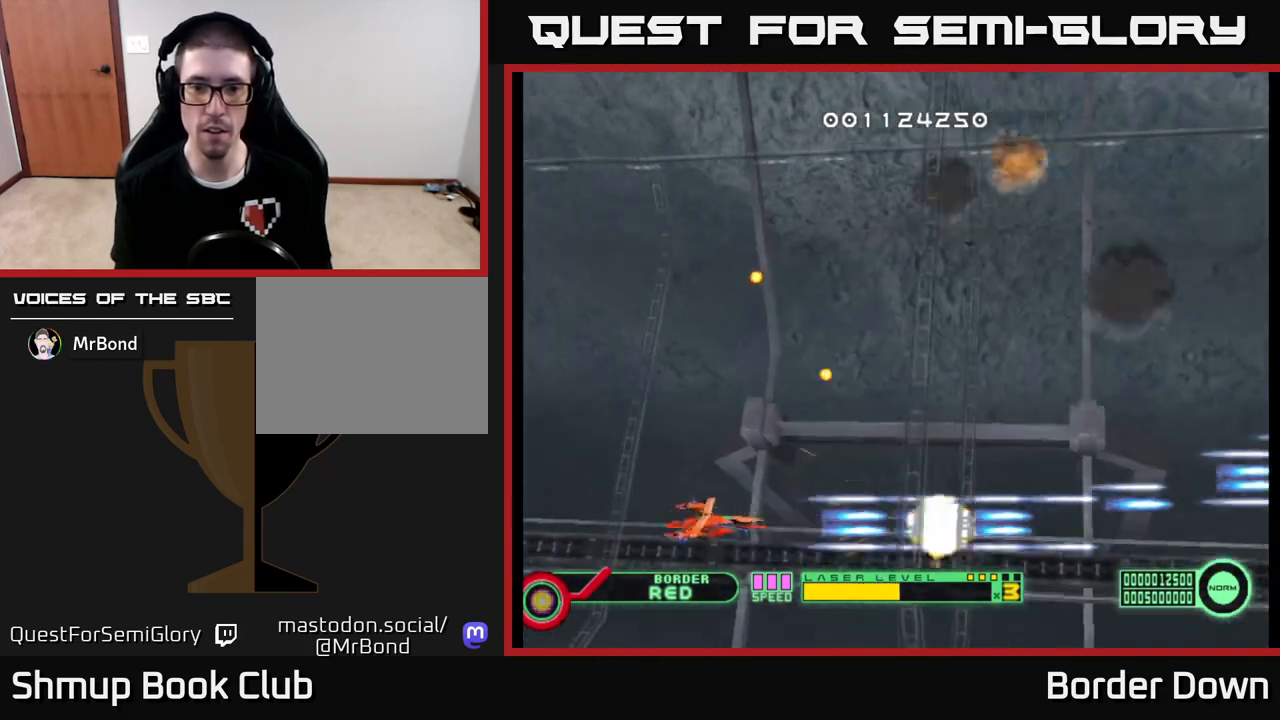
{"dt_ms": 1000, "buttons": ["A"], "left_stick": "center", "right_stick": "center", "events": [[17, "DPAD_UP", "down"], [100, "DPAD_LEFT", "up"], [150, "DPAD_UP", "up"], [167, "DPAD_RIGHT", "down"], [350, "DPAD_UP", "down"], [417, "DPAD_RIGHT", "up"], [717, "DPAD_RIGHT", "down"], [983, "DPAD_RIGHT", "up"], [983, "DPAD_UP", "up"]]}
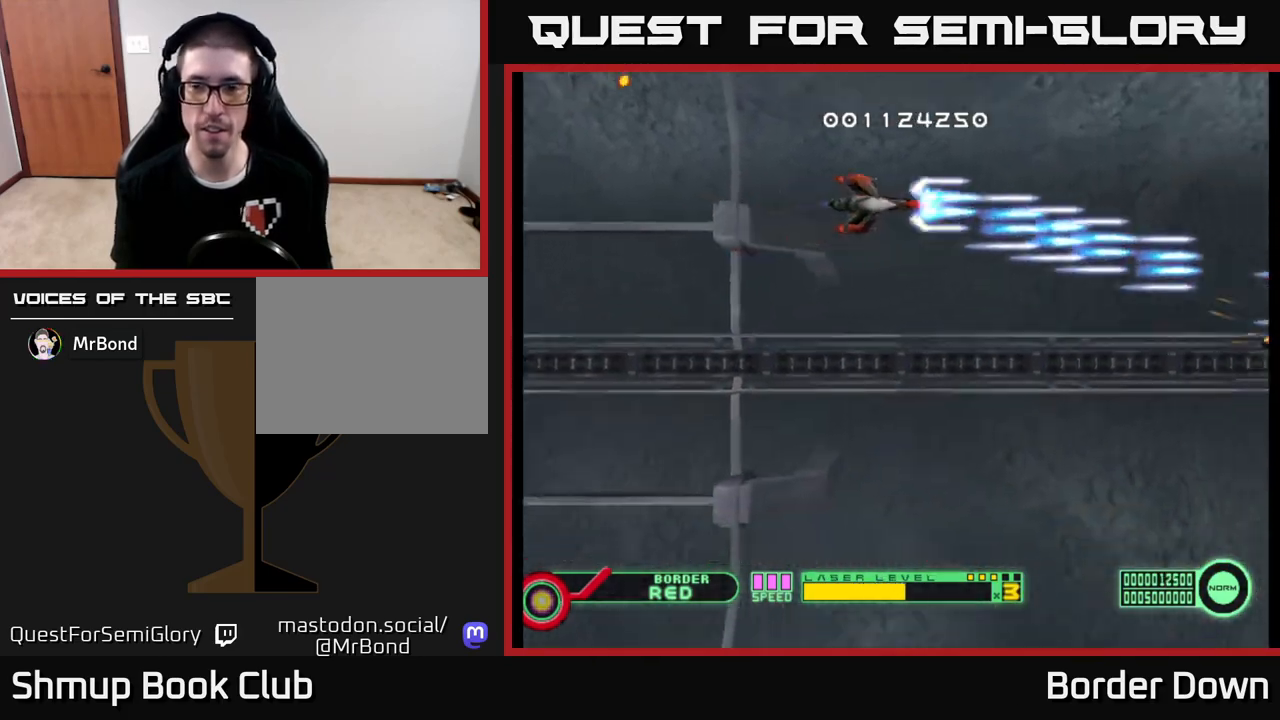
{"dt_ms": 500, "buttons": ["A", "DPAD_DOWN"], "left_stick": "center", "right_stick": "center", "events": [[33, "DPAD_DOWN", "down"]]}
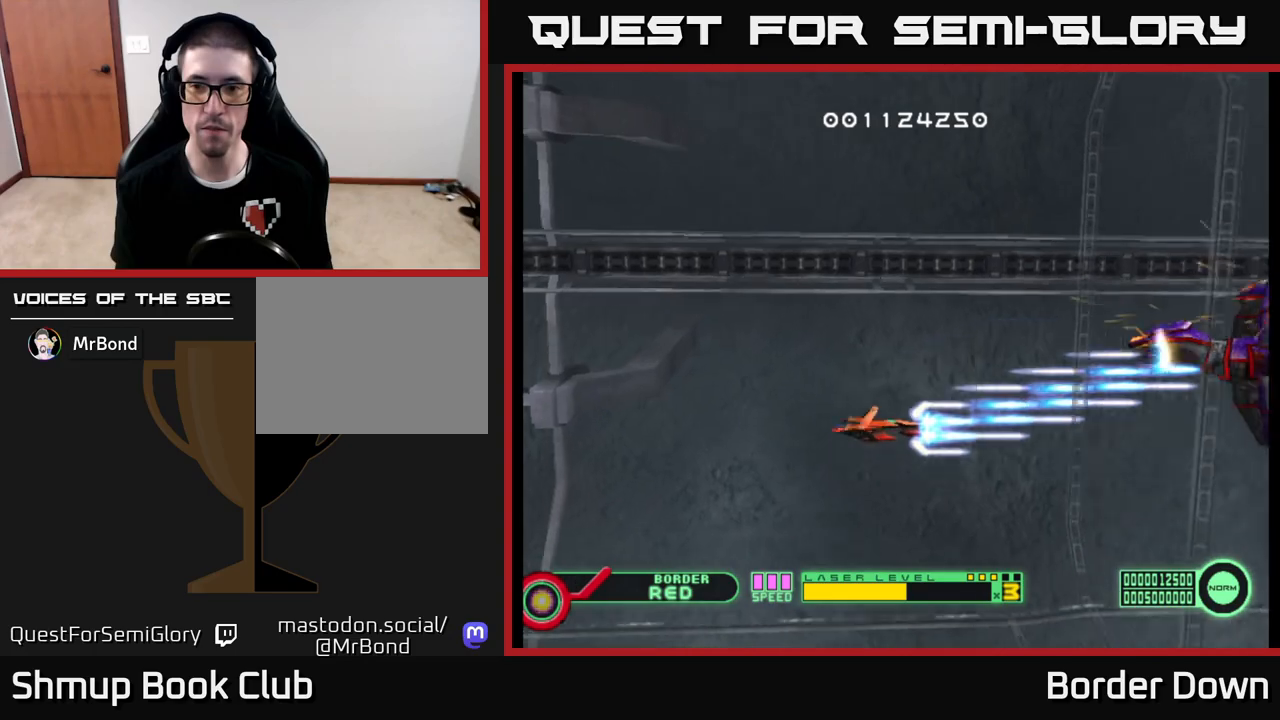
{"dt_ms": 500, "buttons": ["A"], "left_stick": "center", "right_stick": "center", "events": [[83, "DPAD_DOWN", "up"], [117, "DPAD_UP", "down"], [133, "DPAD_LEFT", "down"], [200, "DPAD_LEFT", "up"], [383, "DPAD_RIGHT", "down"], [433, "DPAD_UP", "up"], [500, "DPAD_RIGHT", "up"]]}
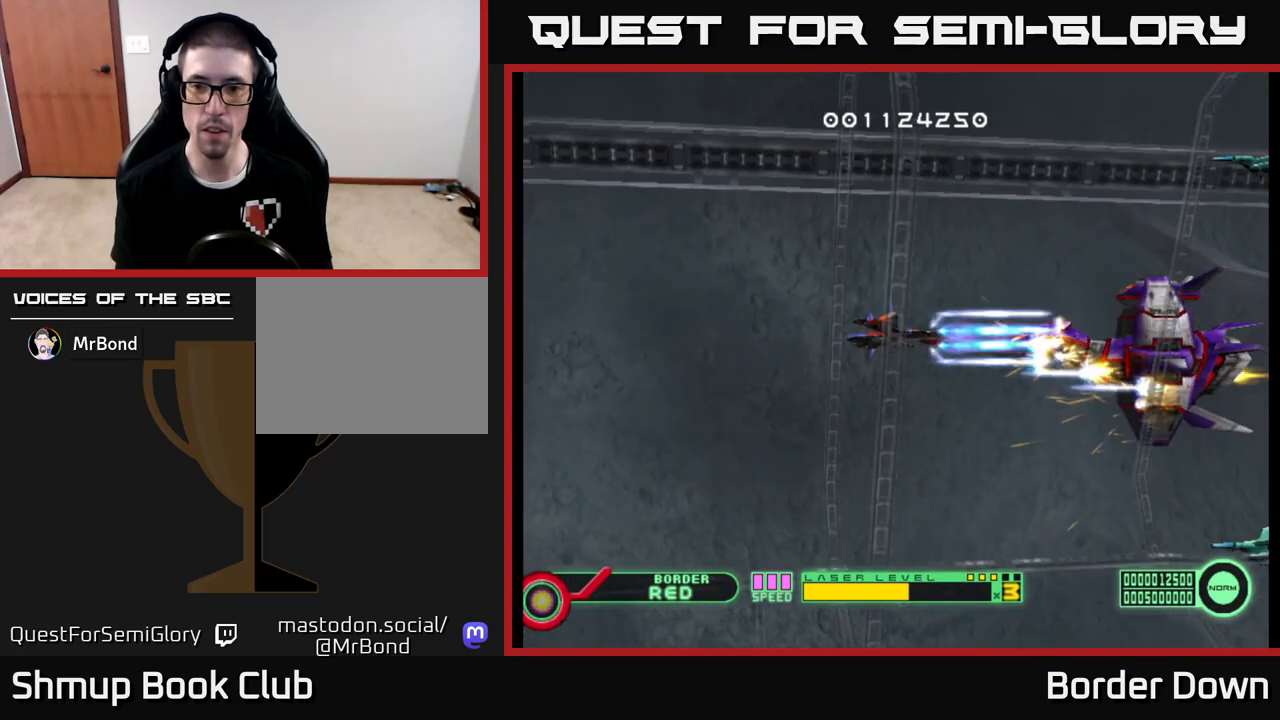
{"dt_ms": 500, "buttons": ["A"], "left_stick": "center", "right_stick": "center", "events": [[250, "DPAD_LEFT", "down"], [383, "DPAD_LEFT", "up"]]}
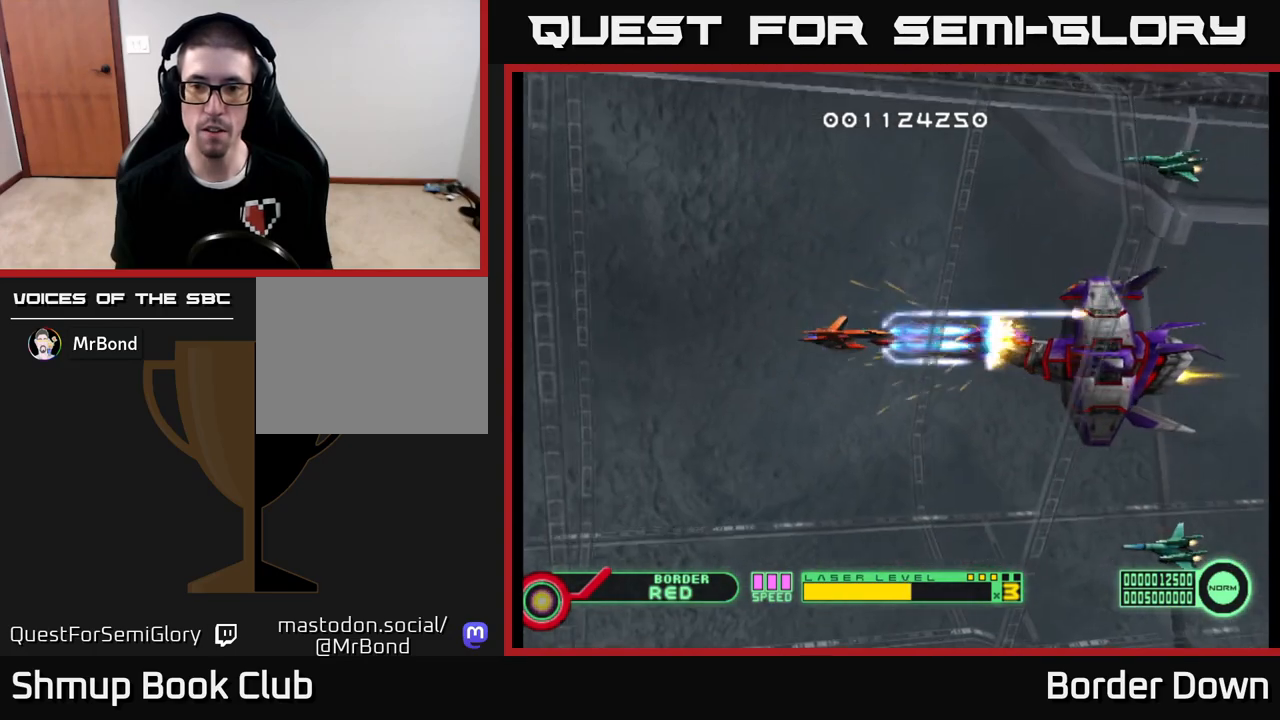
{"dt_ms": 500, "buttons": ["A", "DPAD_UP"], "left_stick": "center", "right_stick": "center", "events": [[267, "DPAD_LEFT", "down"], [333, "DPAD_UP", "down"], [383, "DPAD_LEFT", "up"], [433, "DPAD_RIGHT", "down"], [483, "DPAD_RIGHT", "up"]]}